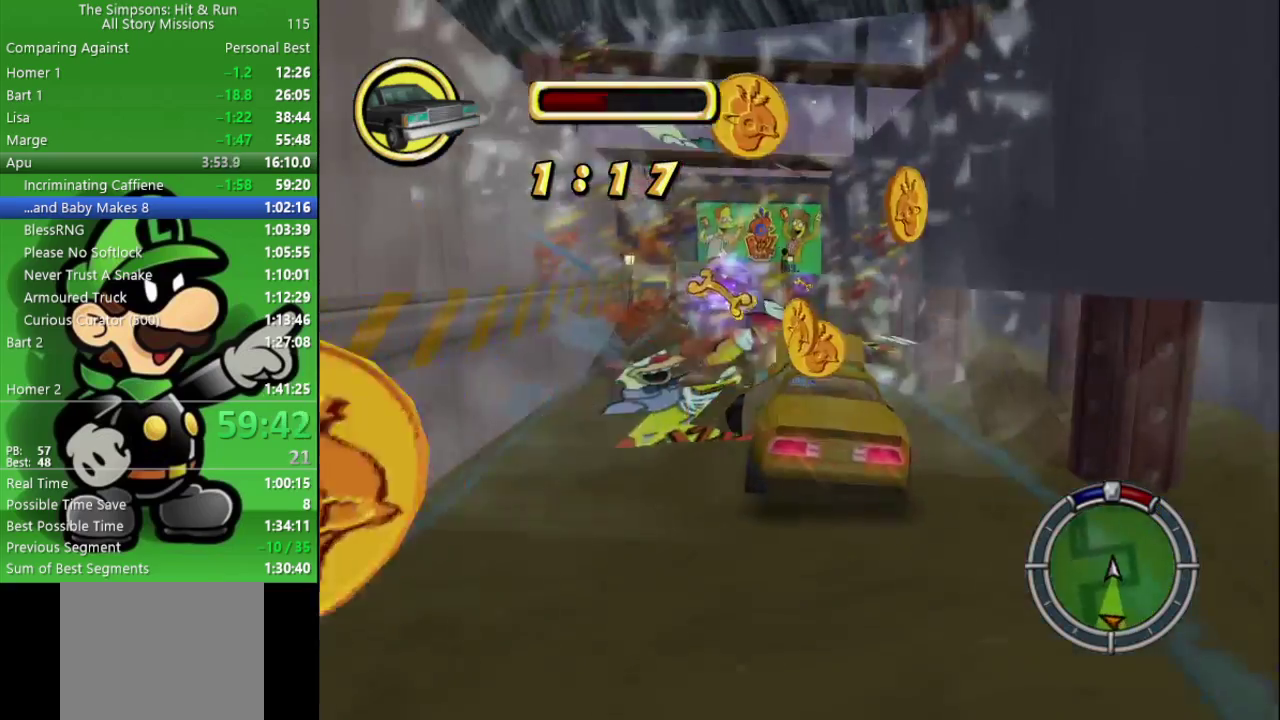
Gameplay with a controller (PlayStation layout); each line is a JSON object with the inputs held at the frame after it. "events" lists button and stick changes between this image and that frame as [ms after this image, input, new state], when the widget could be followed in between. Not read: L1.
{"buttons": [], "left_stick": "left", "right_stick": "center", "events": [[50, "left_stick", "left"]]}
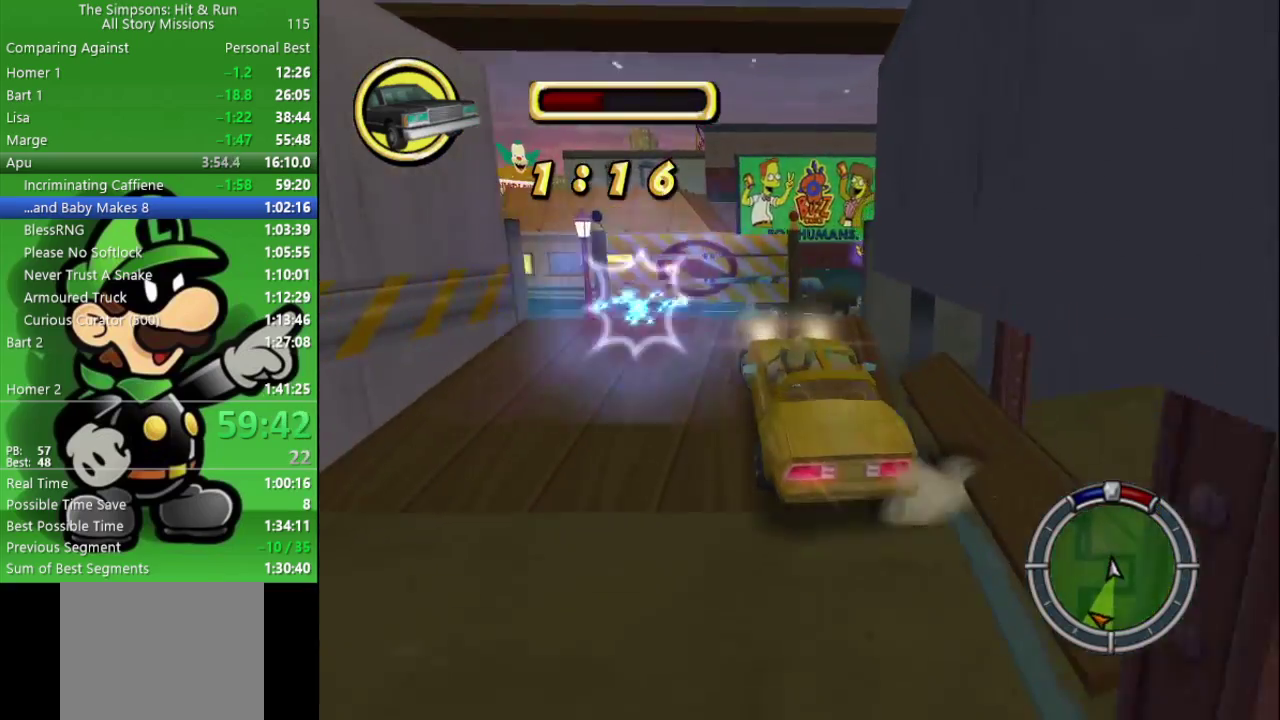
{"buttons": [], "left_stick": "left", "right_stick": "center", "events": []}
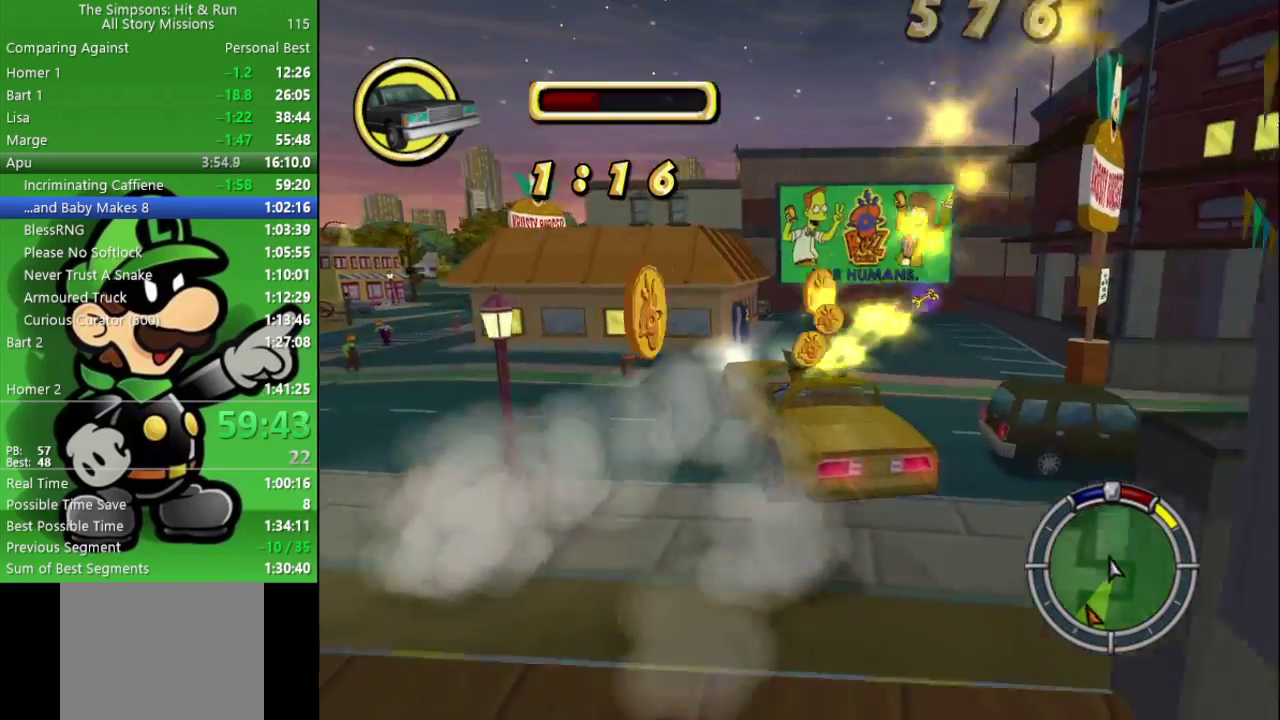
{"buttons": [], "left_stick": "left", "right_stick": "center", "events": [[33, "CROSS", "down"], [450, "CROSS", "up"]]}
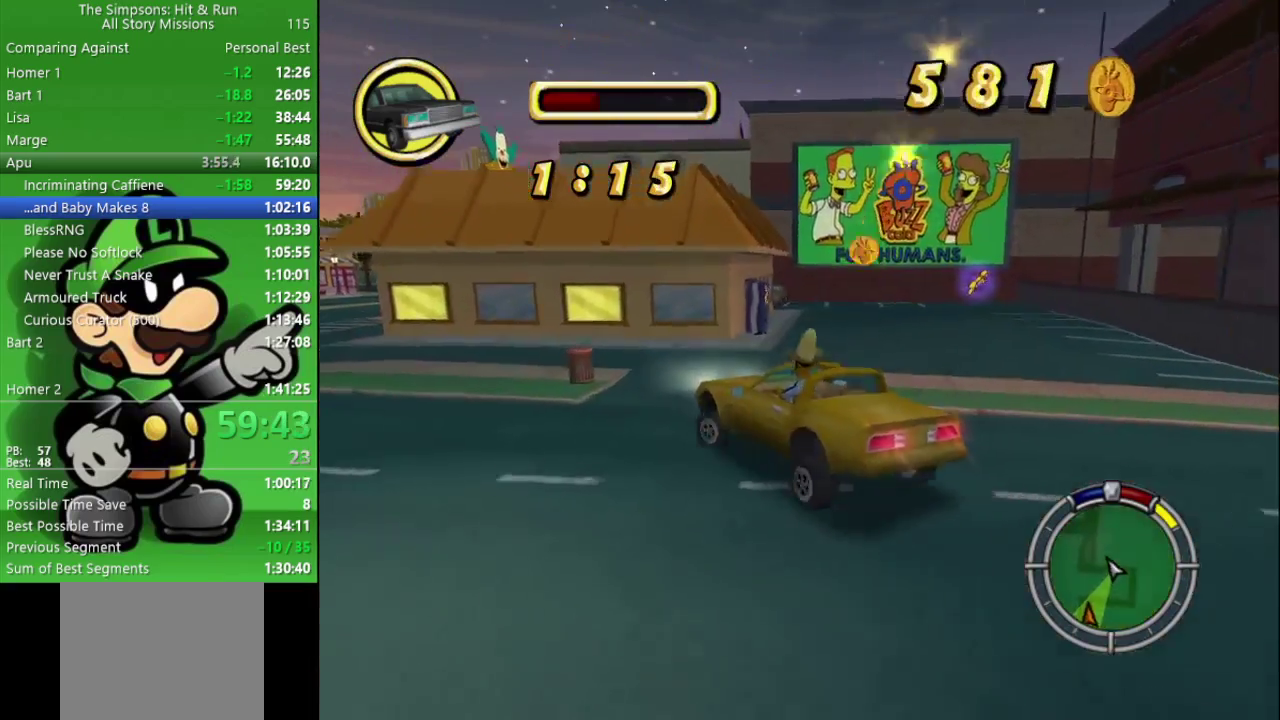
{"buttons": ["CIRCLE"], "left_stick": "left", "right_stick": "center", "events": [[67, "CIRCLE", "down"]]}
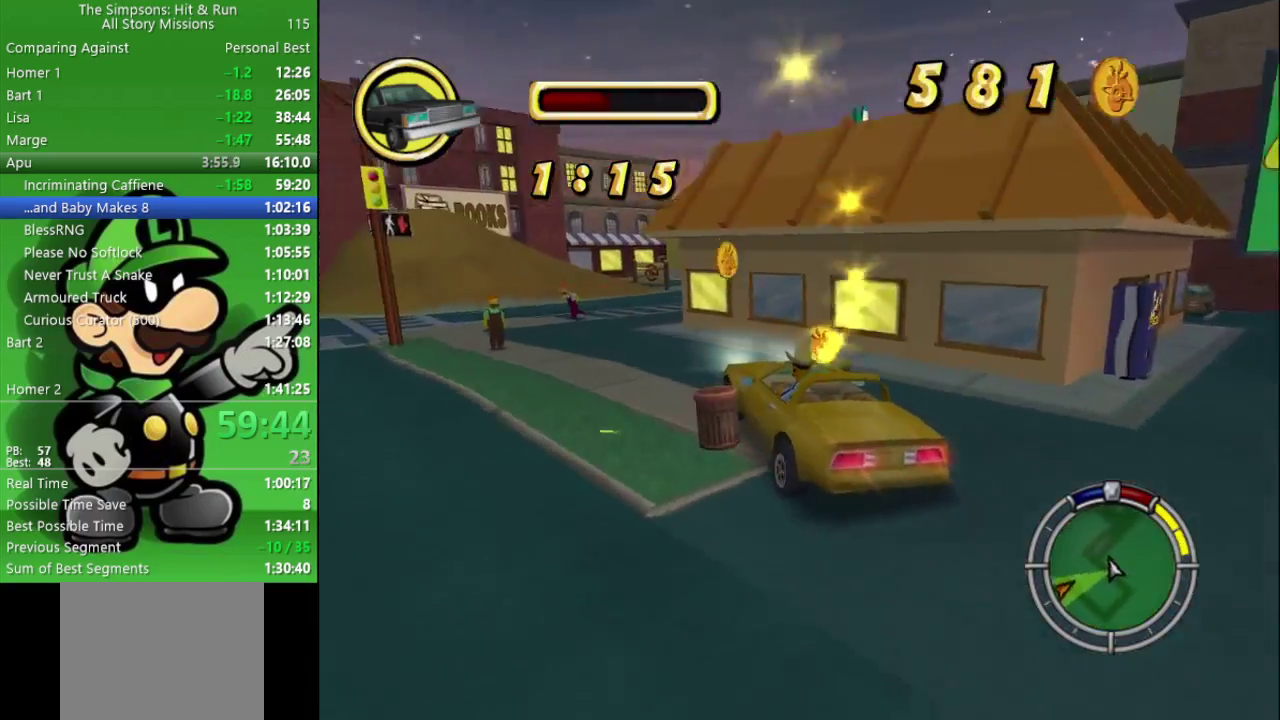
{"buttons": [], "left_stick": "right", "right_stick": "center", "events": [[117, "left_stick", "center"], [283, "CIRCLE", "up"], [283, "left_stick", "right"]]}
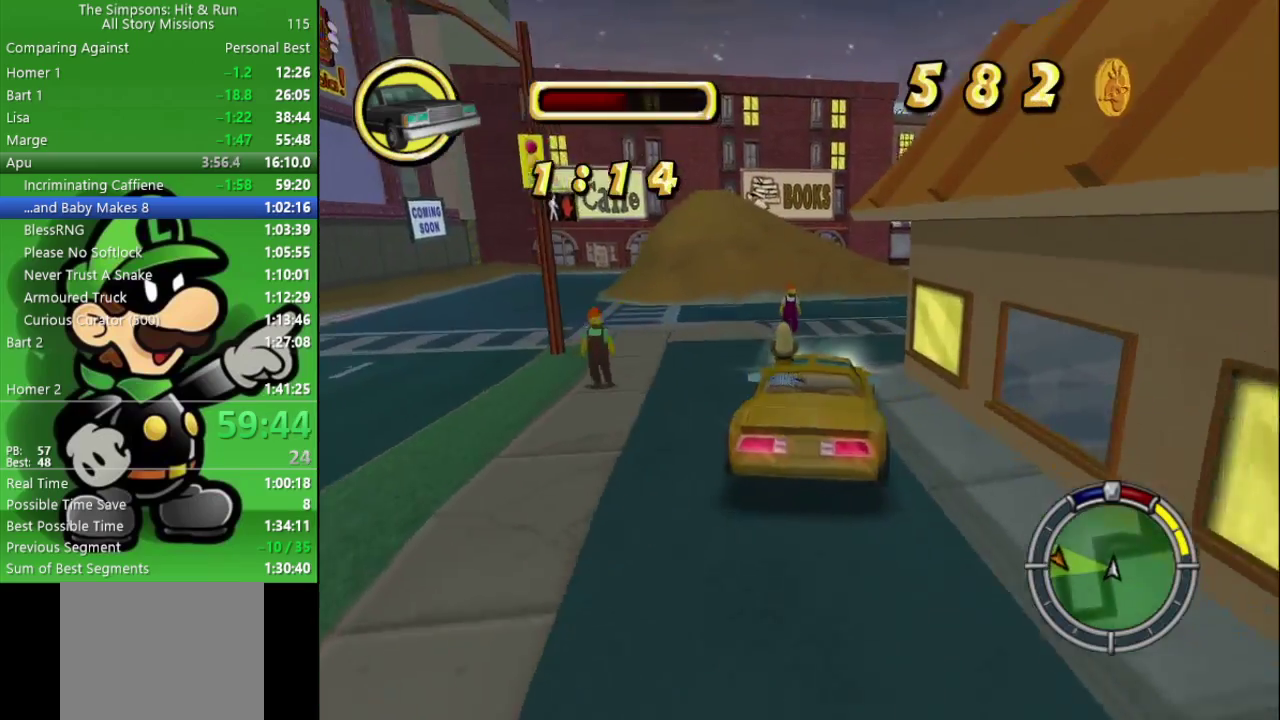
{"buttons": ["CIRCLE"], "left_stick": "right", "right_stick": "center", "events": [[67, "CIRCLE", "down"]]}
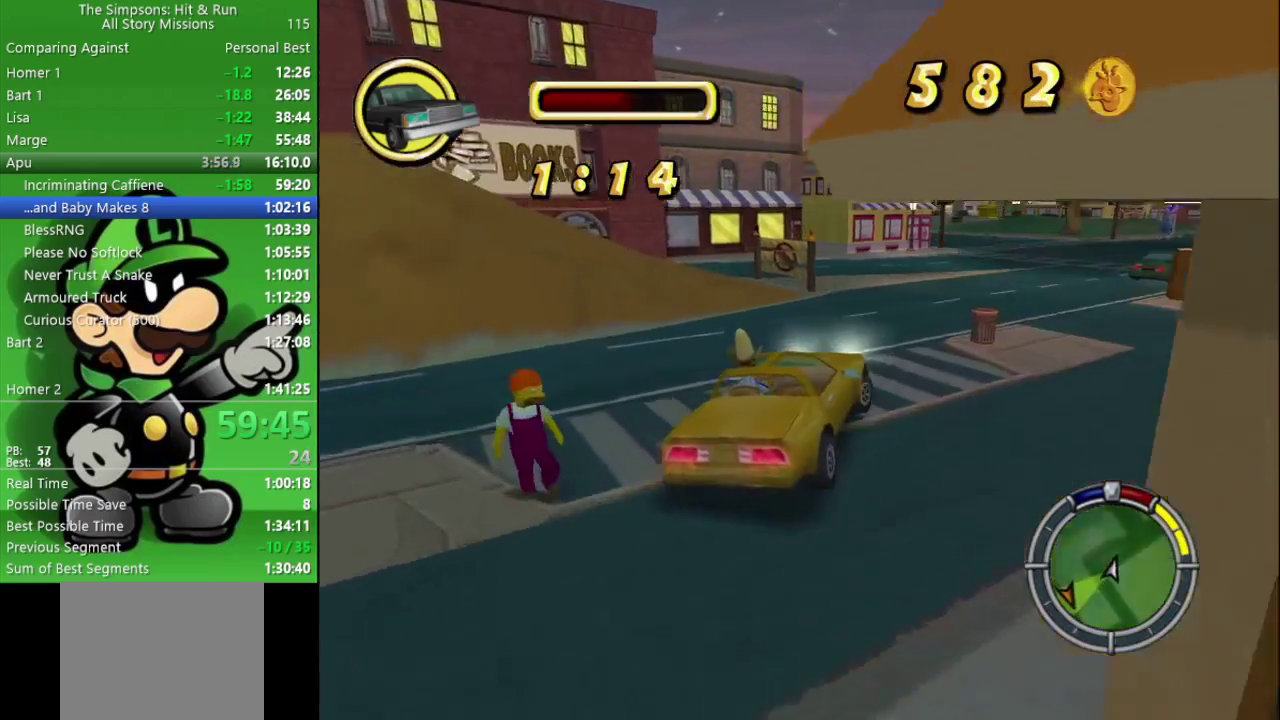
{"buttons": ["CIRCLE"], "left_stick": "center", "right_stick": "center", "events": [[100, "left_stick", "center"], [167, "left_stick", "right"], [283, "left_stick", "center"]]}
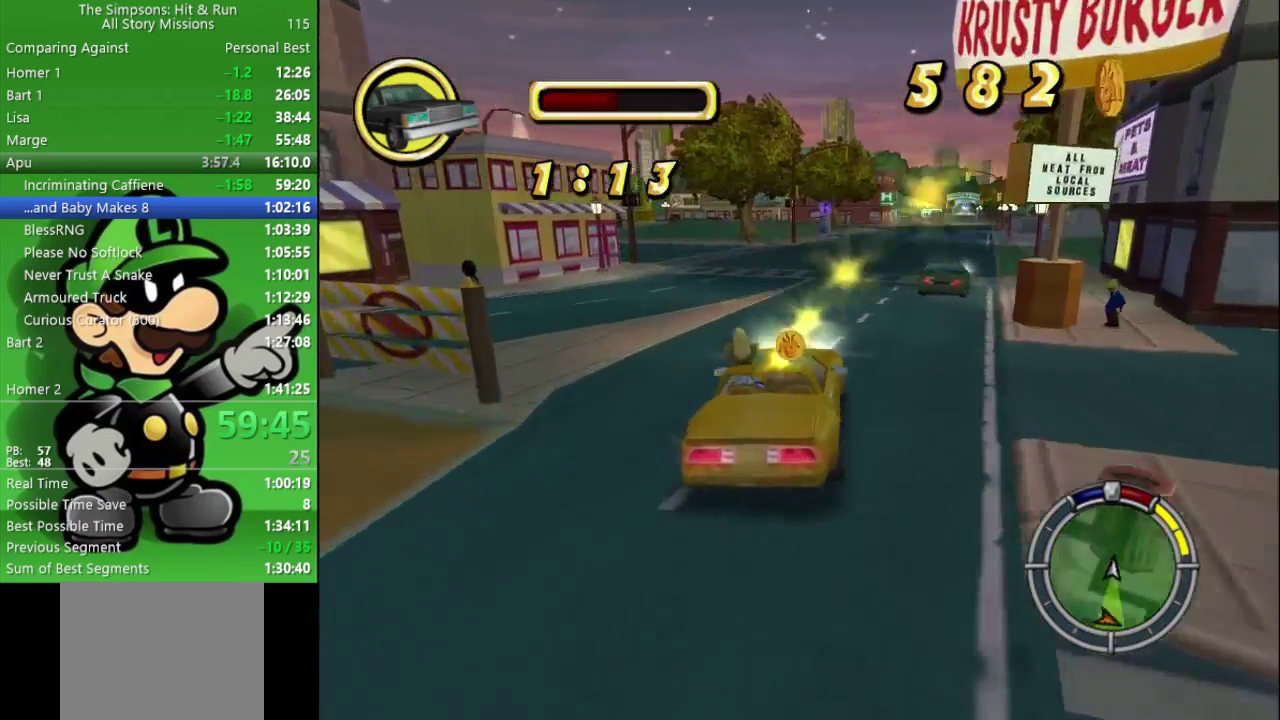
{"buttons": ["CIRCLE"], "left_stick": "center", "right_stick": "center", "events": [[150, "left_stick", "right"], [317, "left_stick", "center"]]}
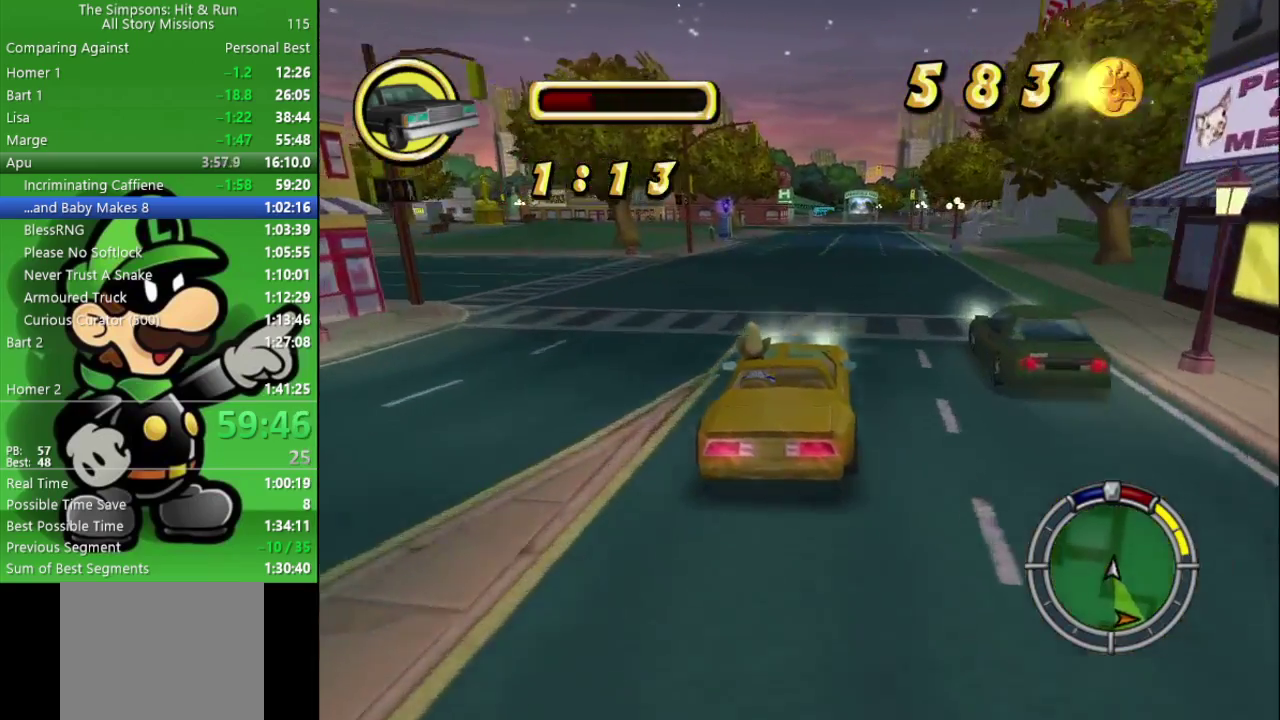
{"buttons": ["CIRCLE"], "left_stick": "left", "right_stick": "center", "events": [[150, "left_stick", "right"], [250, "left_stick", "center"], [483, "left_stick", "left"]]}
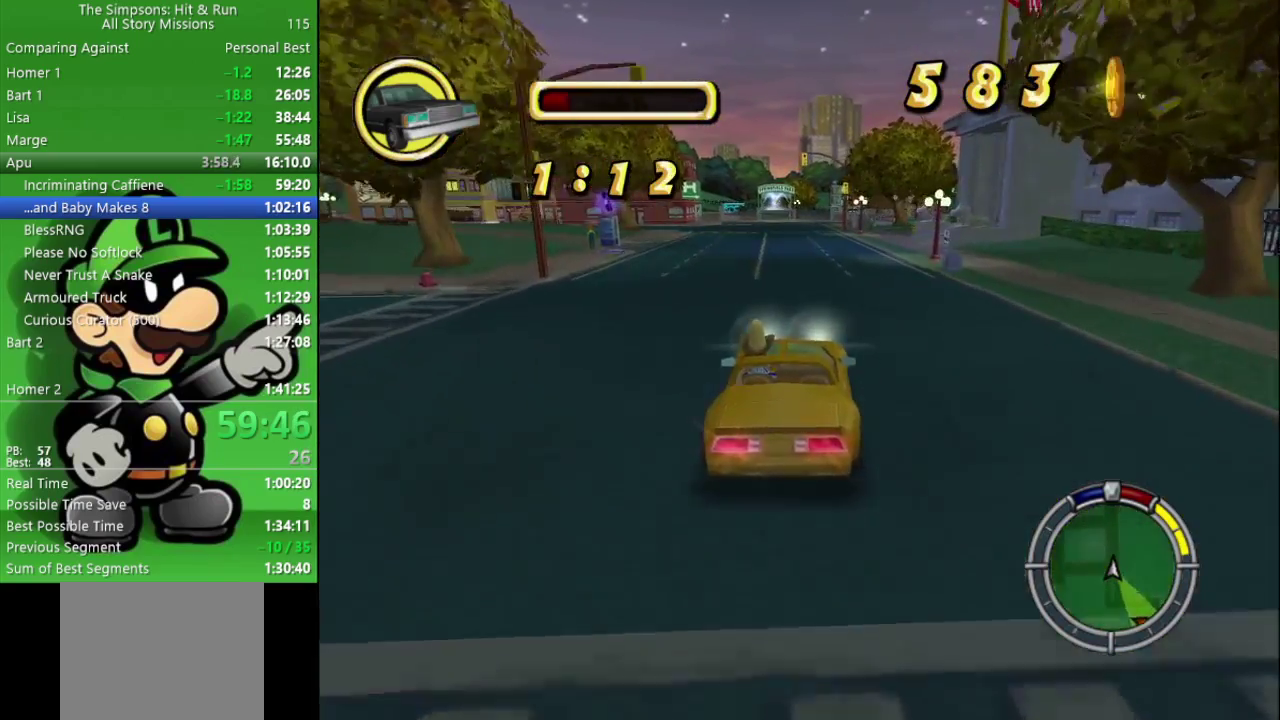
{"buttons": ["CIRCLE"], "left_stick": "center", "right_stick": "center", "events": [[50, "left_stick", "center"]]}
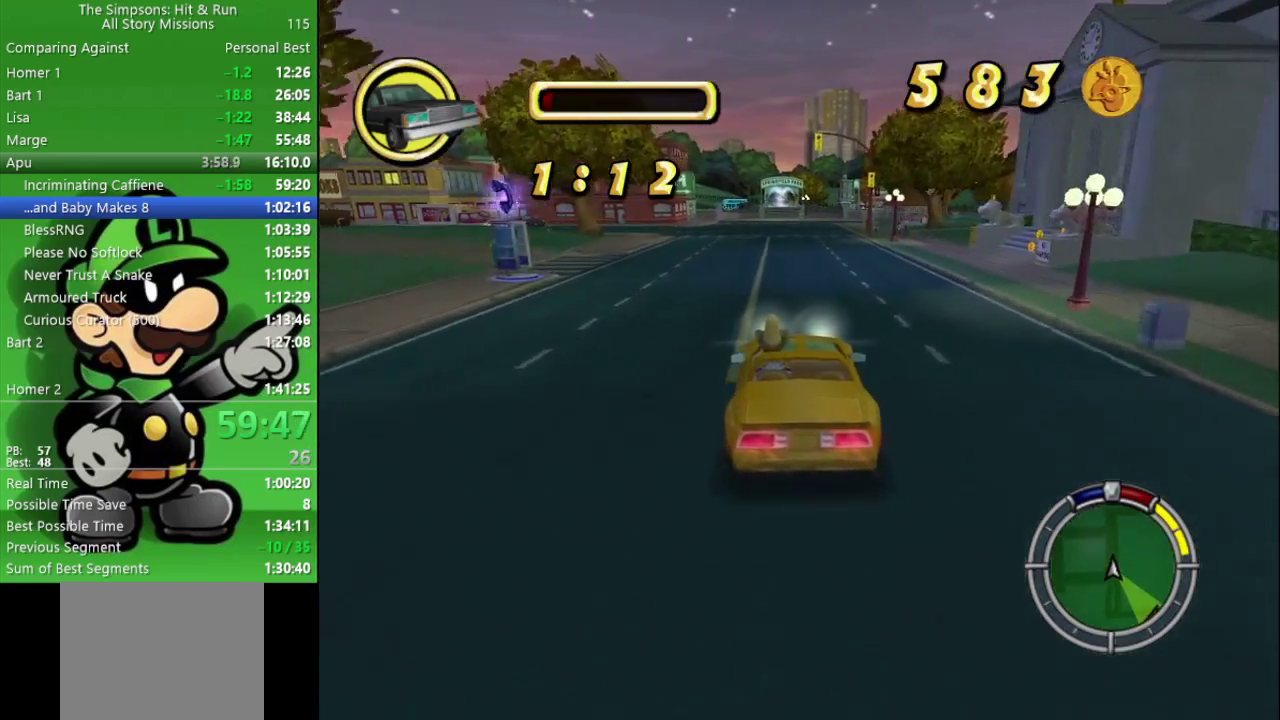
{"buttons": ["CIRCLE"], "left_stick": "center", "right_stick": "center", "events": []}
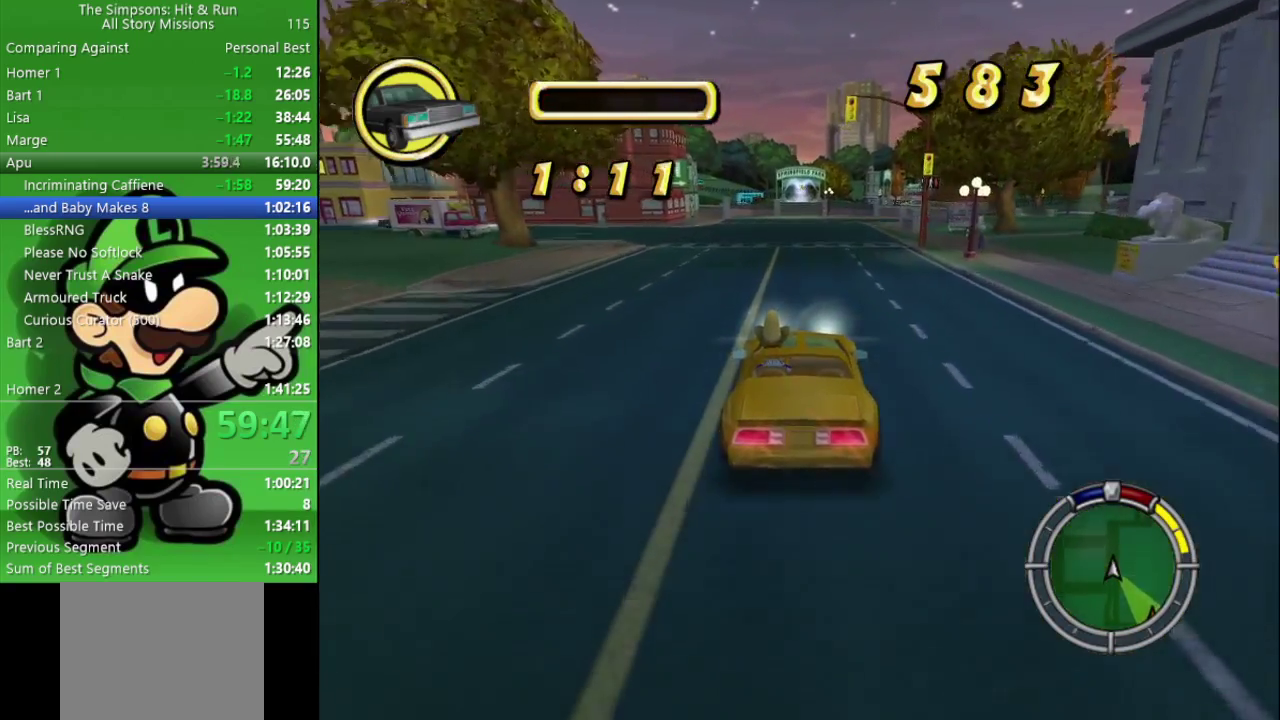
{"buttons": ["CIRCLE"], "left_stick": "center", "right_stick": "center", "events": []}
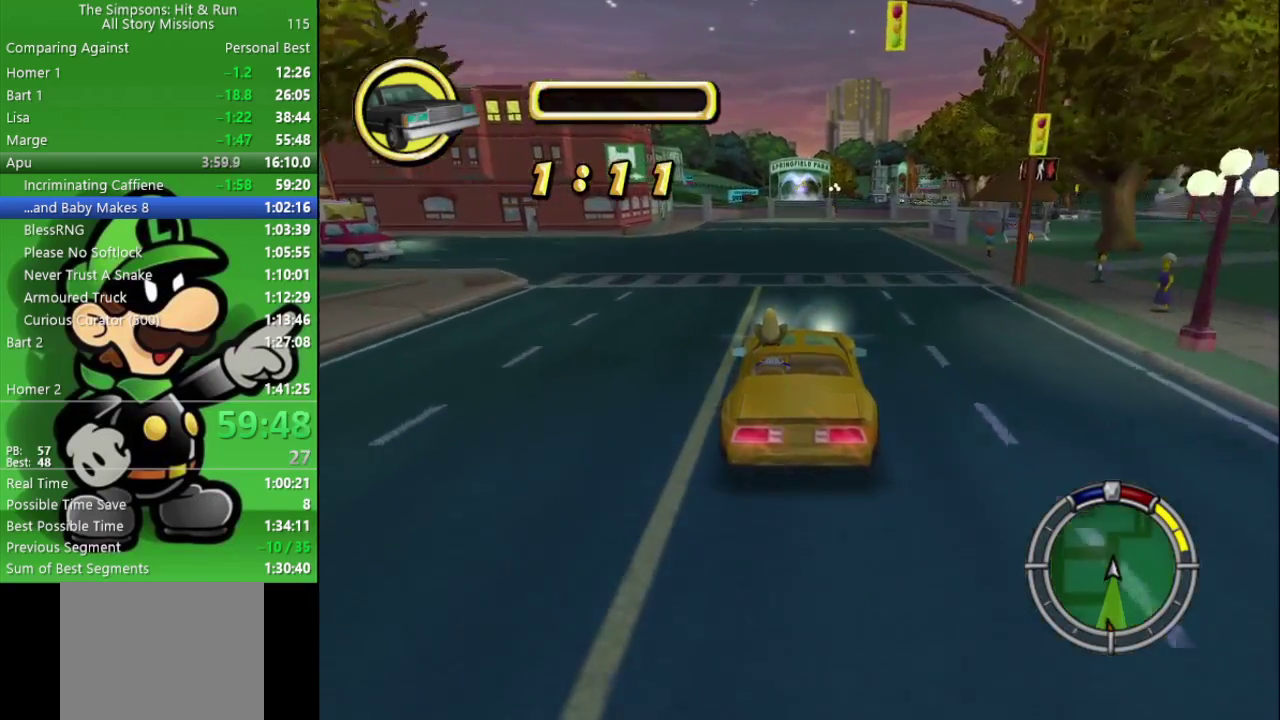
{"buttons": ["CIRCLE"], "left_stick": "center", "right_stick": "center", "events": []}
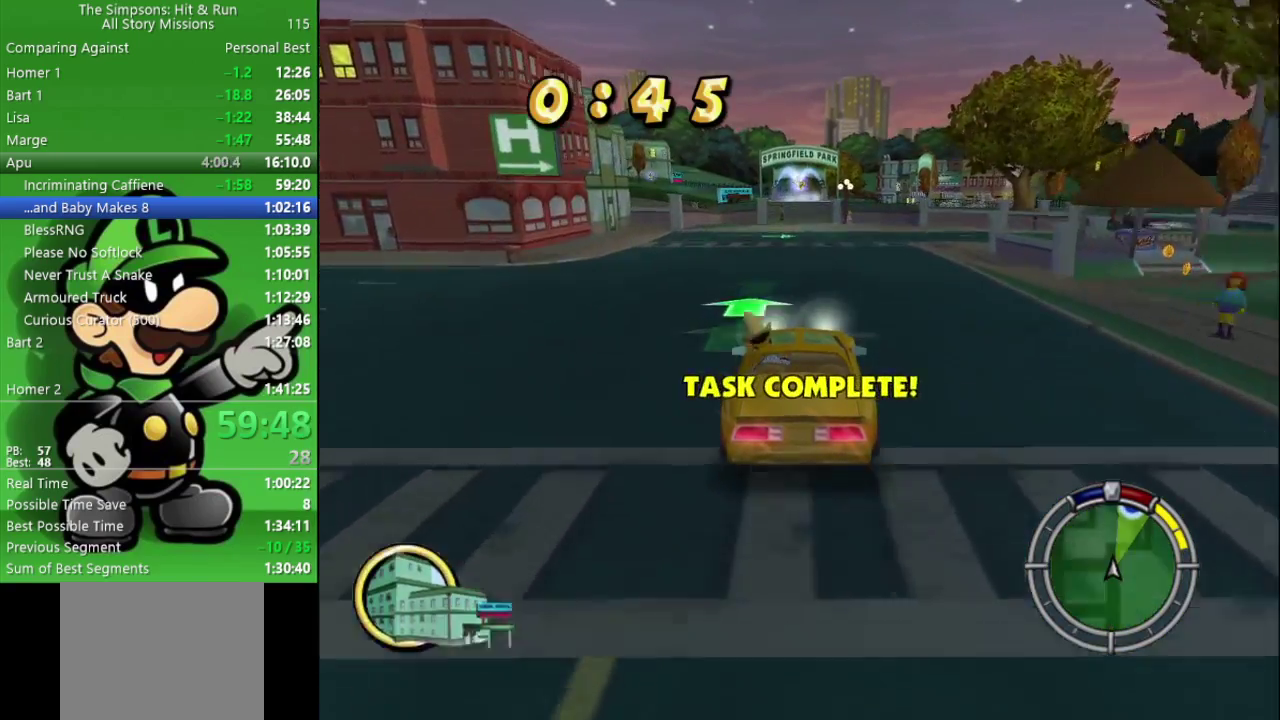
{"buttons": ["CIRCLE"], "left_stick": "center", "right_stick": "center", "events": [[300, "left_stick", "right"], [383, "left_stick", "center"]]}
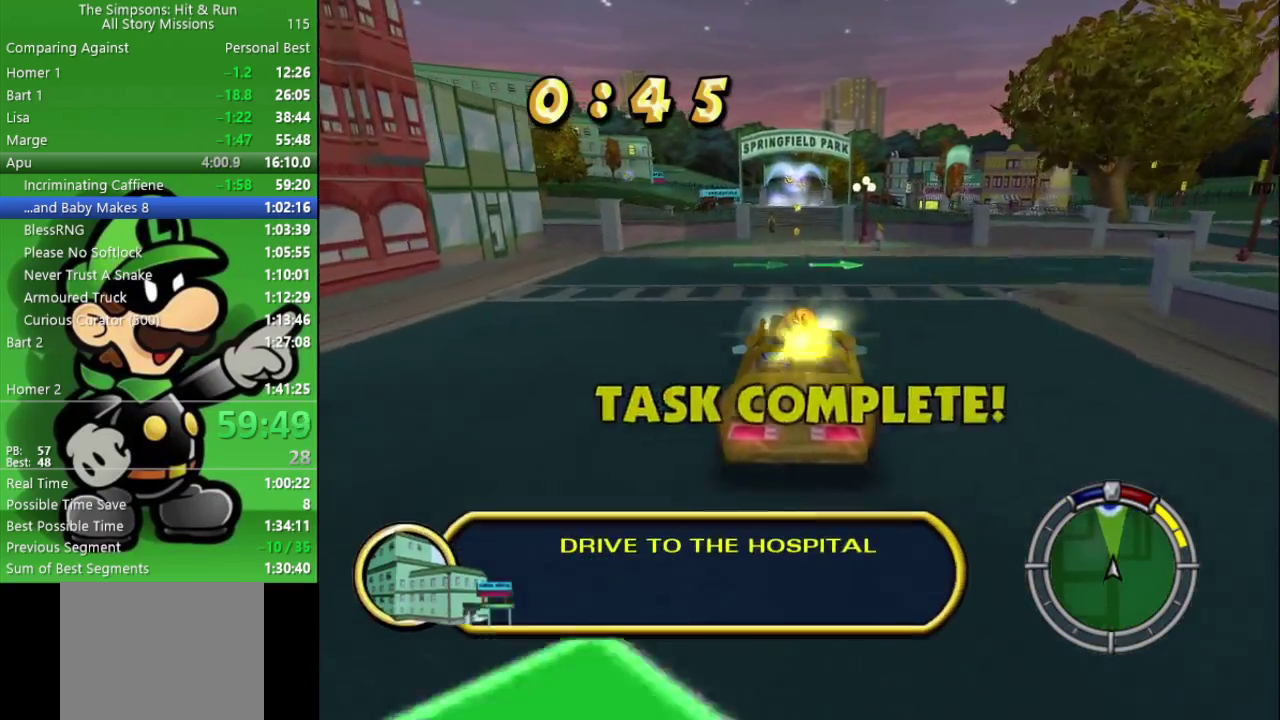
{"buttons": ["CROSS", "L2"], "left_stick": "center", "right_stick": "center", "events": [[250, "CIRCLE", "up"], [333, "left_stick", "right"], [417, "CROSS", "down"], [417, "left_stick", "center"], [467, "L2", "down"]]}
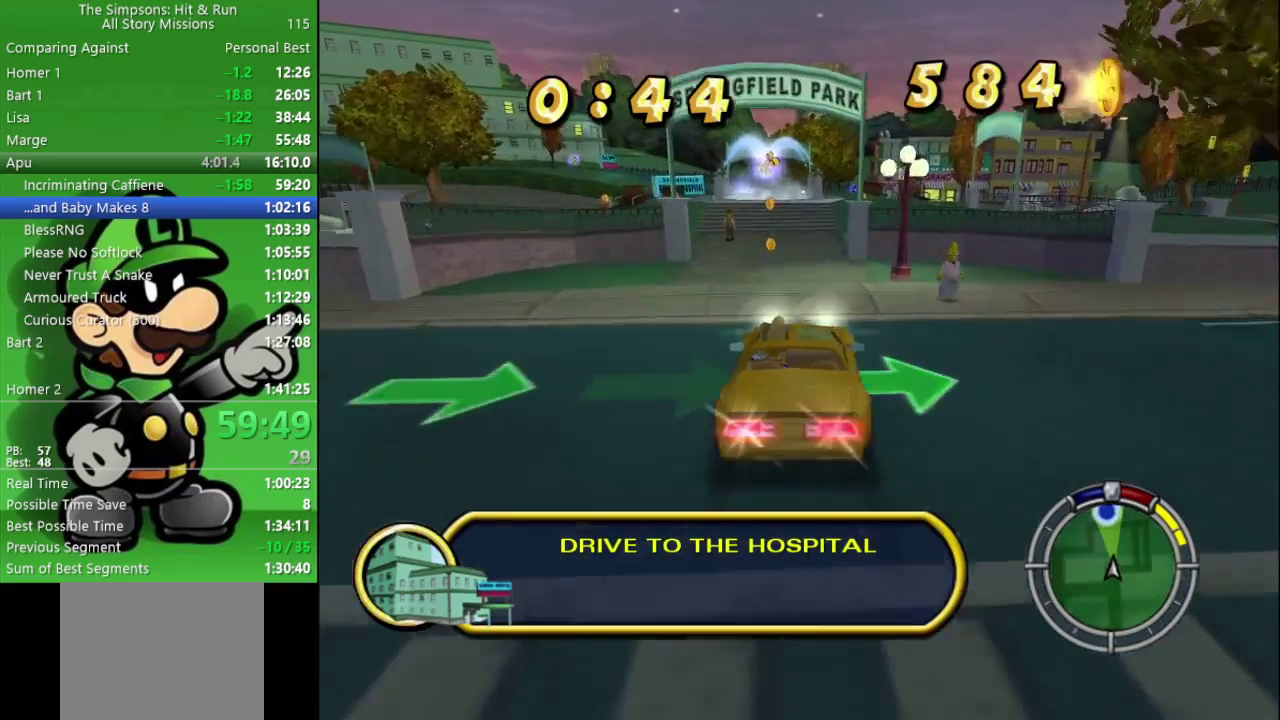
{"buttons": ["CROSS", "L2"], "left_stick": "center", "right_stick": "center", "events": []}
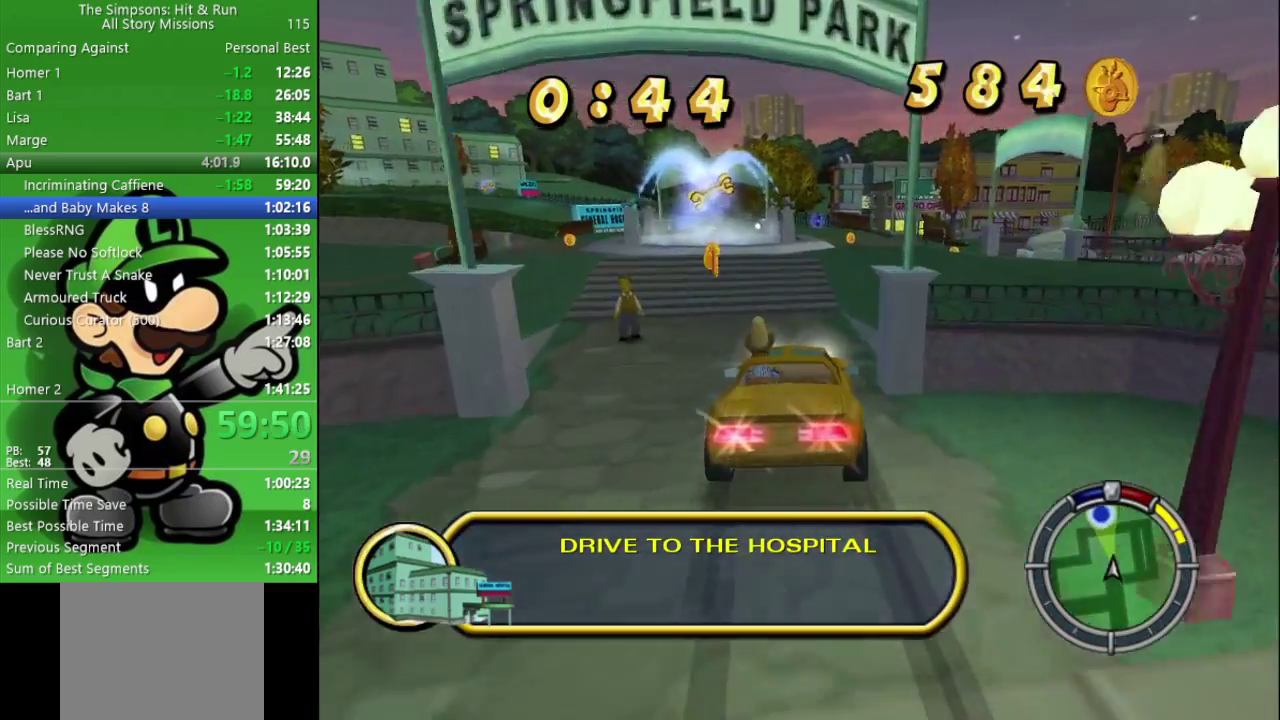
{"buttons": ["CROSS", "L2"], "left_stick": "center", "right_stick": "center", "events": [[317, "left_stick", "left"], [383, "left_stick", "center"]]}
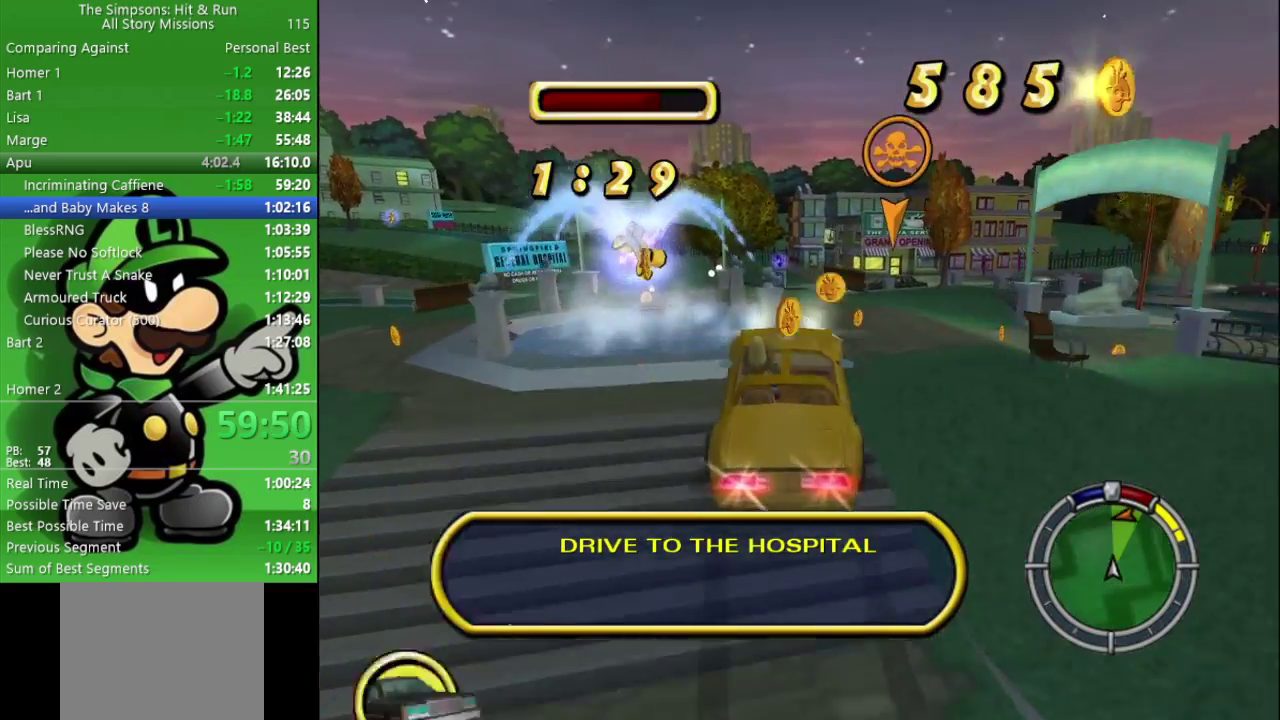
{"buttons": ["L2"], "left_stick": "center", "right_stick": "center", "events": [[117, "CROSS", "up"]]}
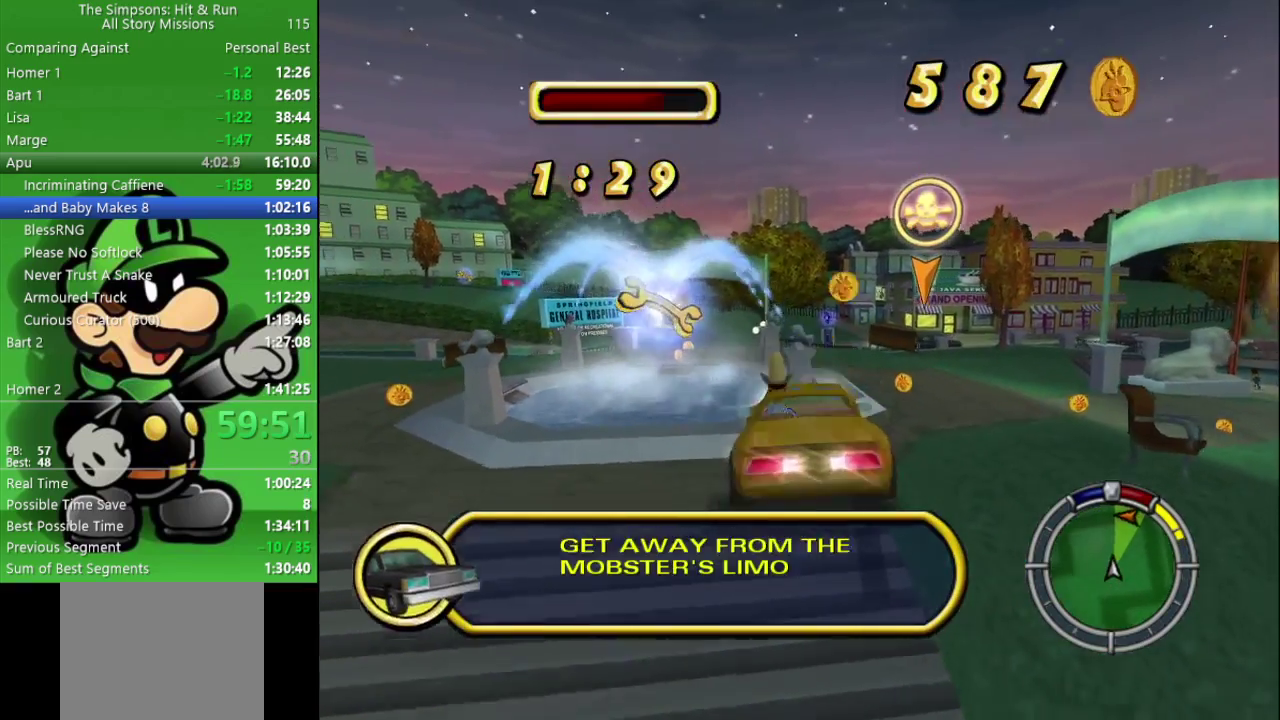
{"buttons": ["L2"], "left_stick": "center", "right_stick": "center", "events": [[67, "left_stick", "left"], [200, "left_stick", "center"]]}
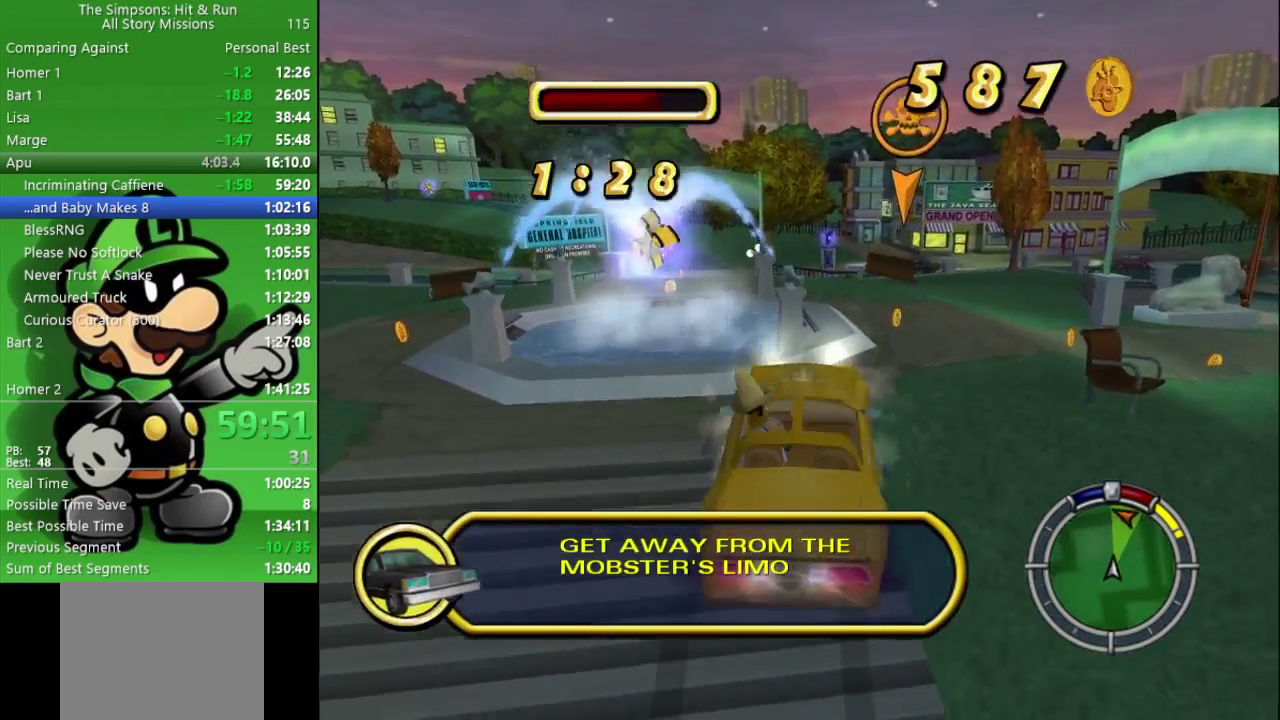
{"buttons": ["L2"], "left_stick": "right", "right_stick": "center", "events": [[300, "left_stick", "right"], [400, "left_stick", "down-right"], [500, "left_stick", "right"]]}
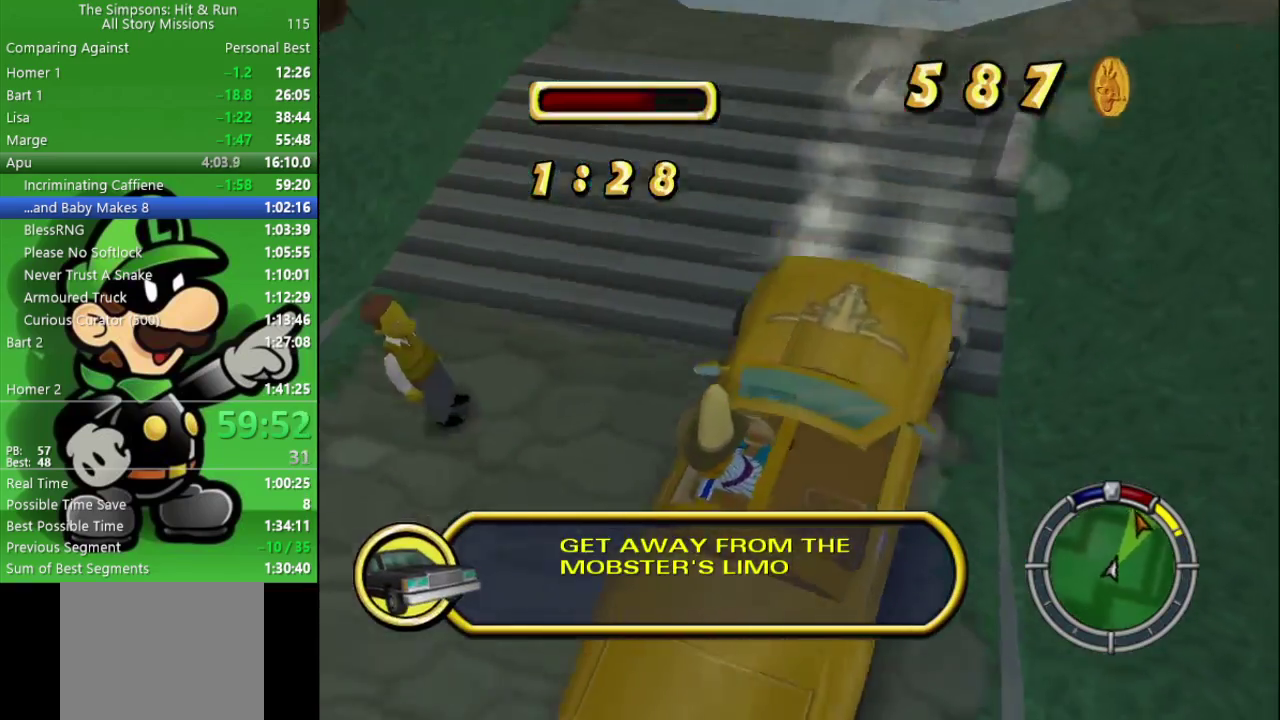
{"buttons": ["L2"], "left_stick": "right", "right_stick": "center"}
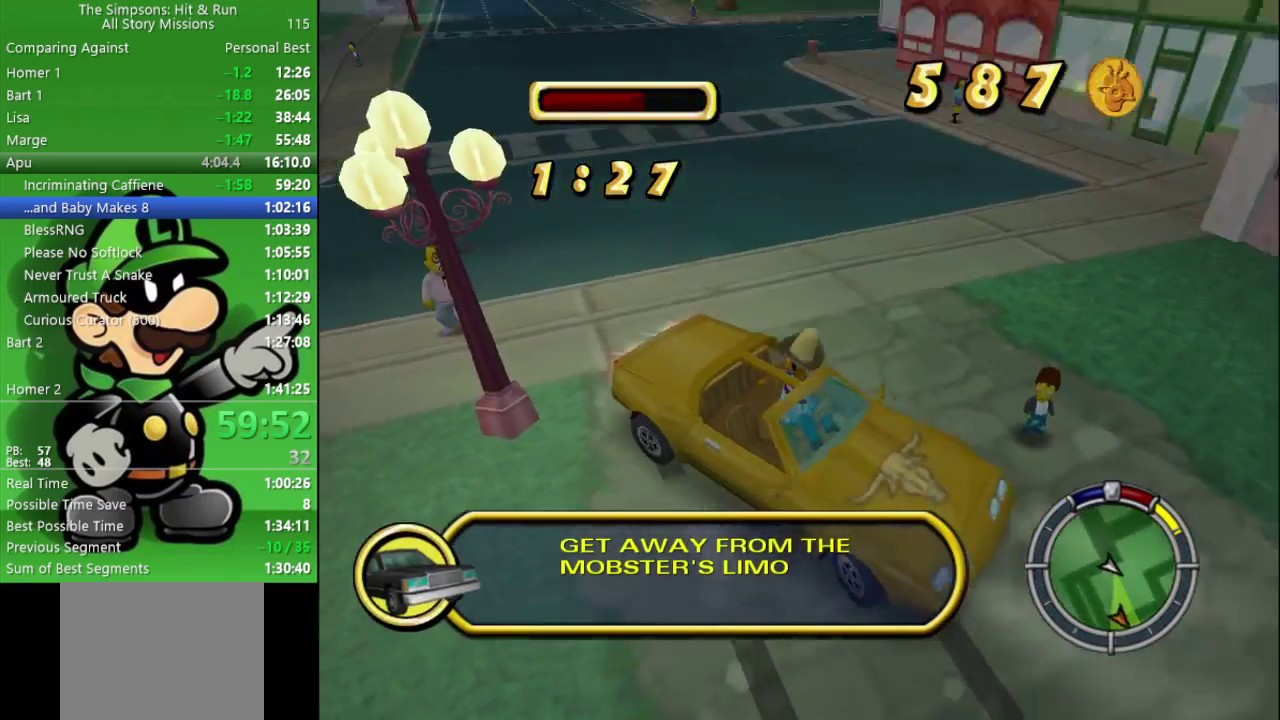
{"buttons": ["CIRCLE"], "left_stick": "center", "right_stick": "center", "events": [[183, "left_stick", "center"], [200, "L2", "up"], [250, "CIRCLE", "down"]]}
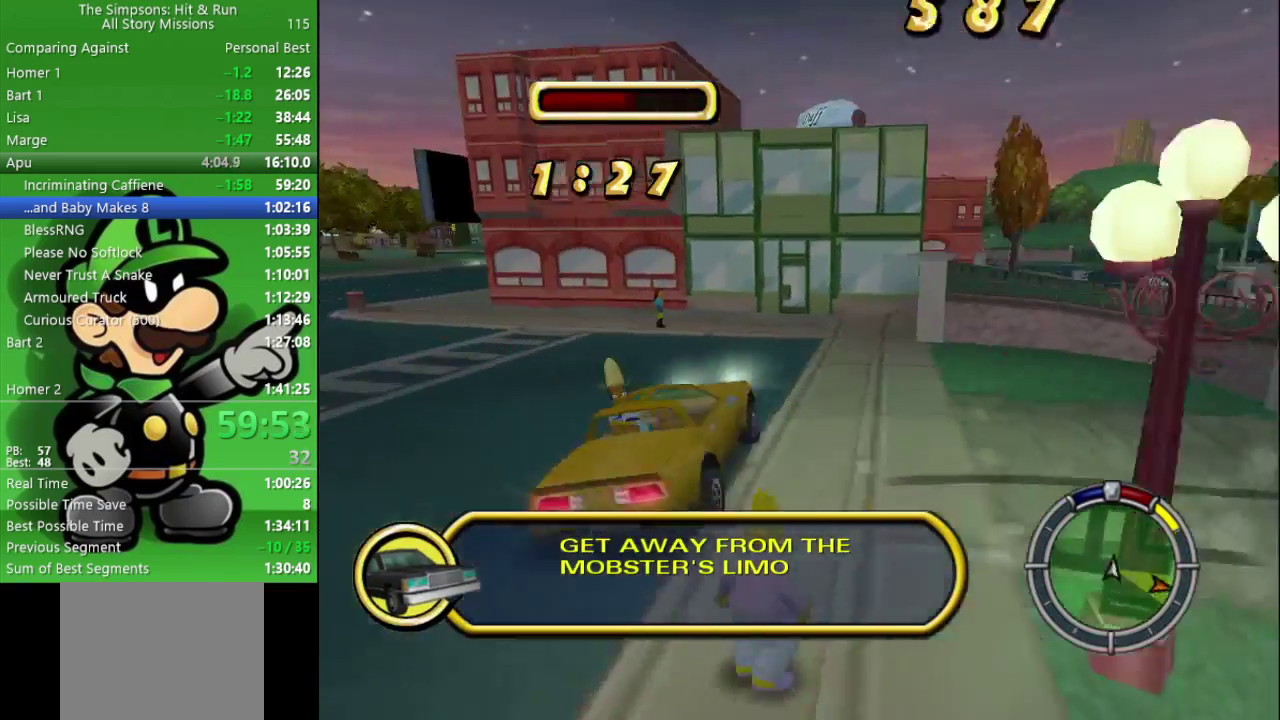
{"buttons": ["CIRCLE"], "left_stick": "center", "right_stick": "center", "events": []}
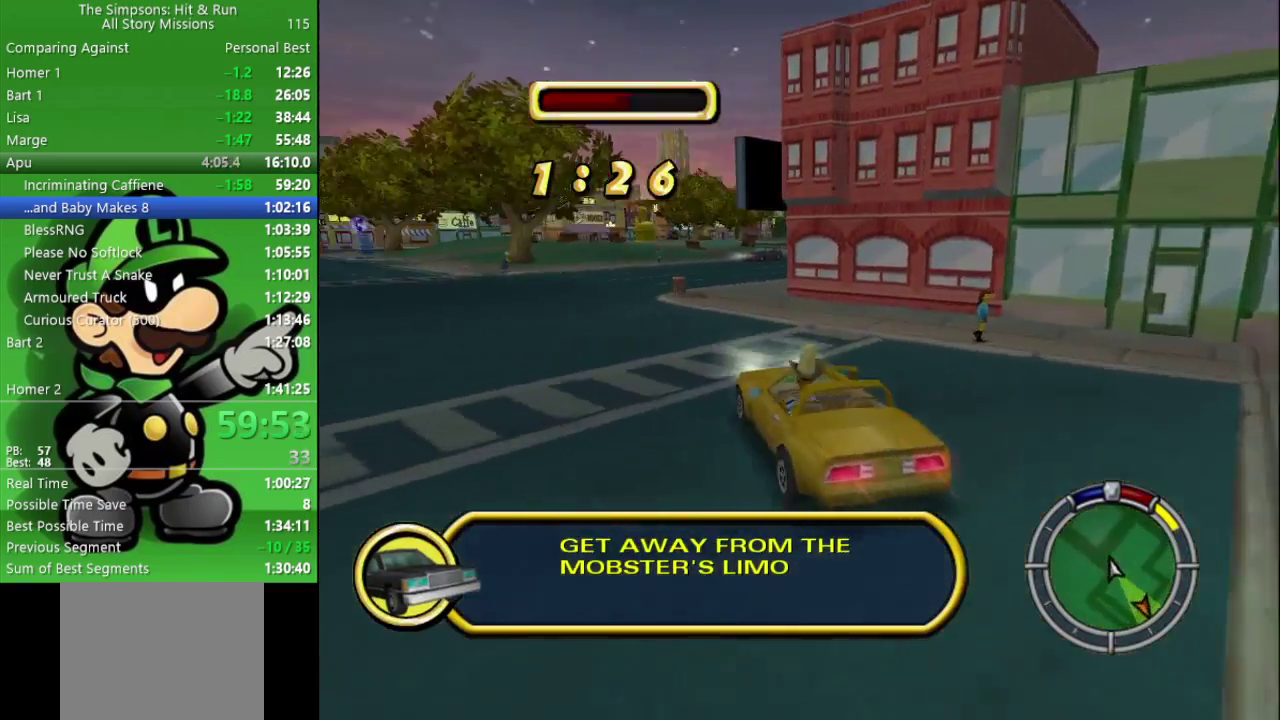
{"buttons": ["CIRCLE"], "left_stick": "right", "right_stick": "center", "events": [[417, "left_stick", "right"]]}